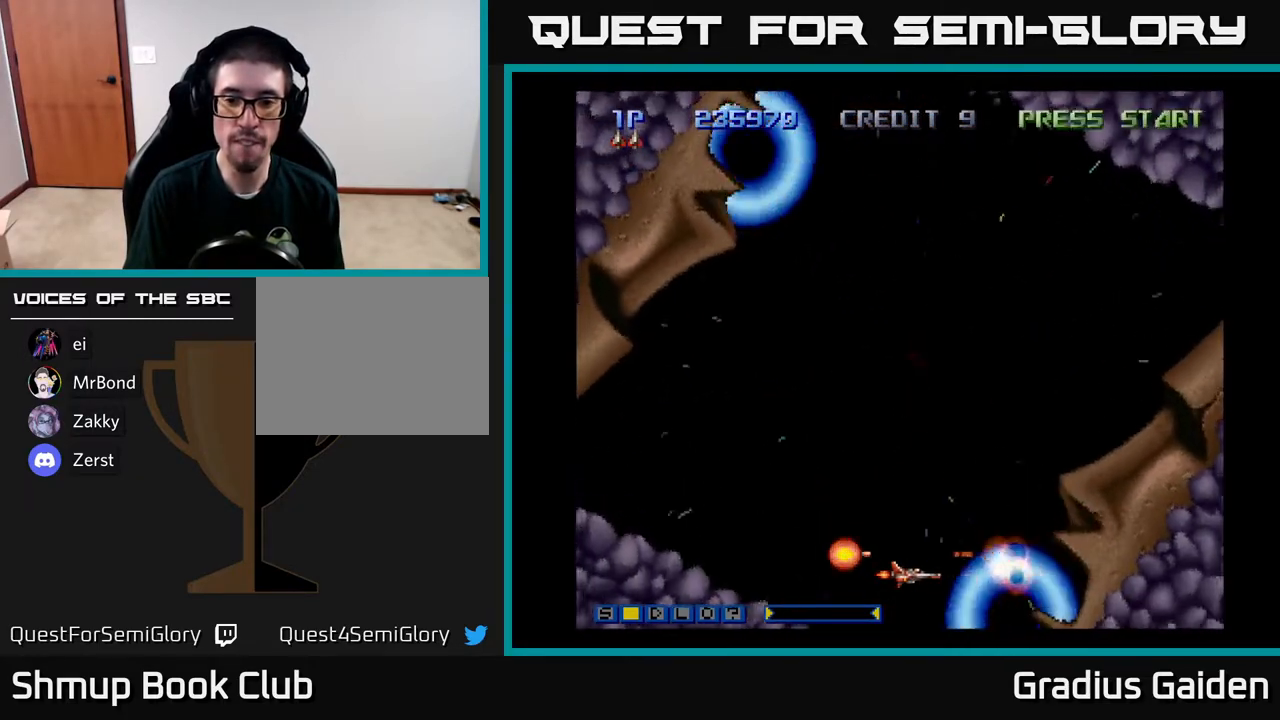
Gameplay with a controller (Xbox layout); each line is a JSON object with the inputs held at the frame after it. "events" lists button and stick changes between this image and that frame as [ms after this image, input, new state], when the widget could be followed in between. Not read: left_stick right_stick.
{"buttons": ["R2", "DPAD_UP"], "events": [[67, "DPAD_LEFT", "down"], [83, "DPAD_UP", "down"], [200, "DPAD_LEFT", "up"], [200, "DPAD_UP", "up"], [383, "DPAD_UP", "down"]]}
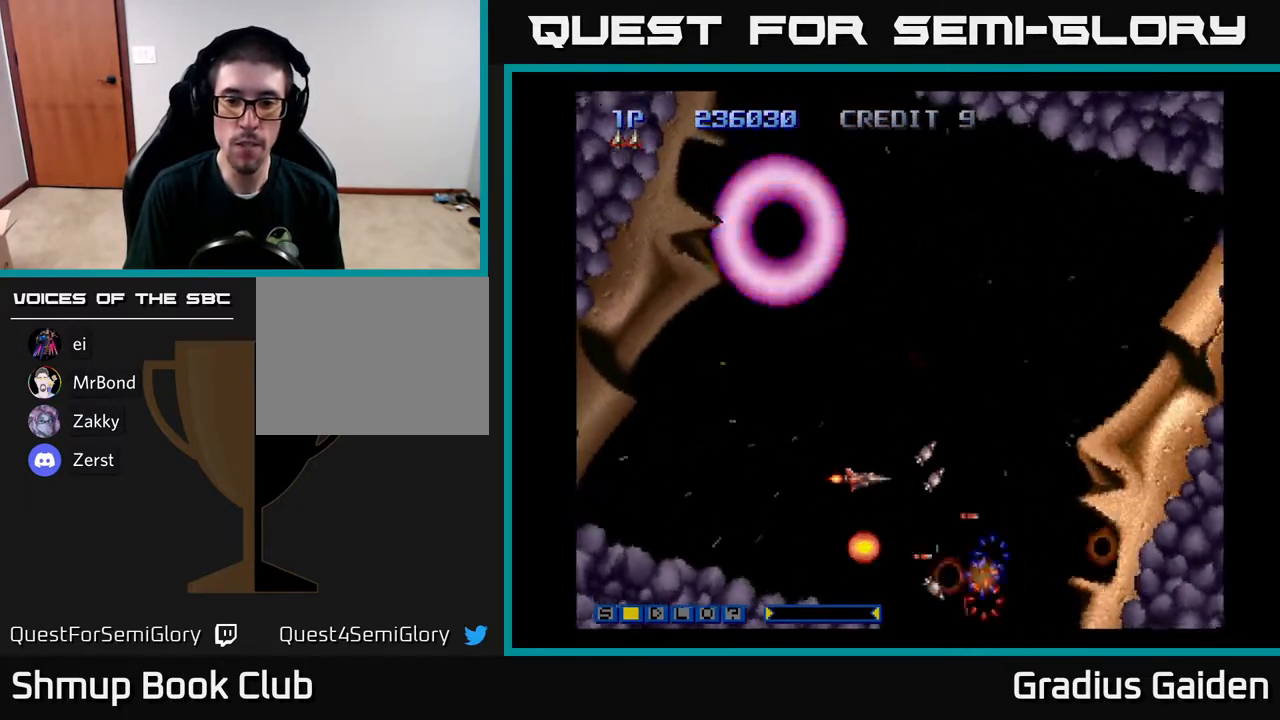
{"buttons": ["R2", "DPAD_DOWN"], "events": [[17, "DPAD_UP", "up"], [83, "DPAD_RIGHT", "down"], [150, "DPAD_UP", "down"], [283, "DPAD_UP", "up"], [367, "DPAD_RIGHT", "up"], [417, "DPAD_DOWN", "down"]]}
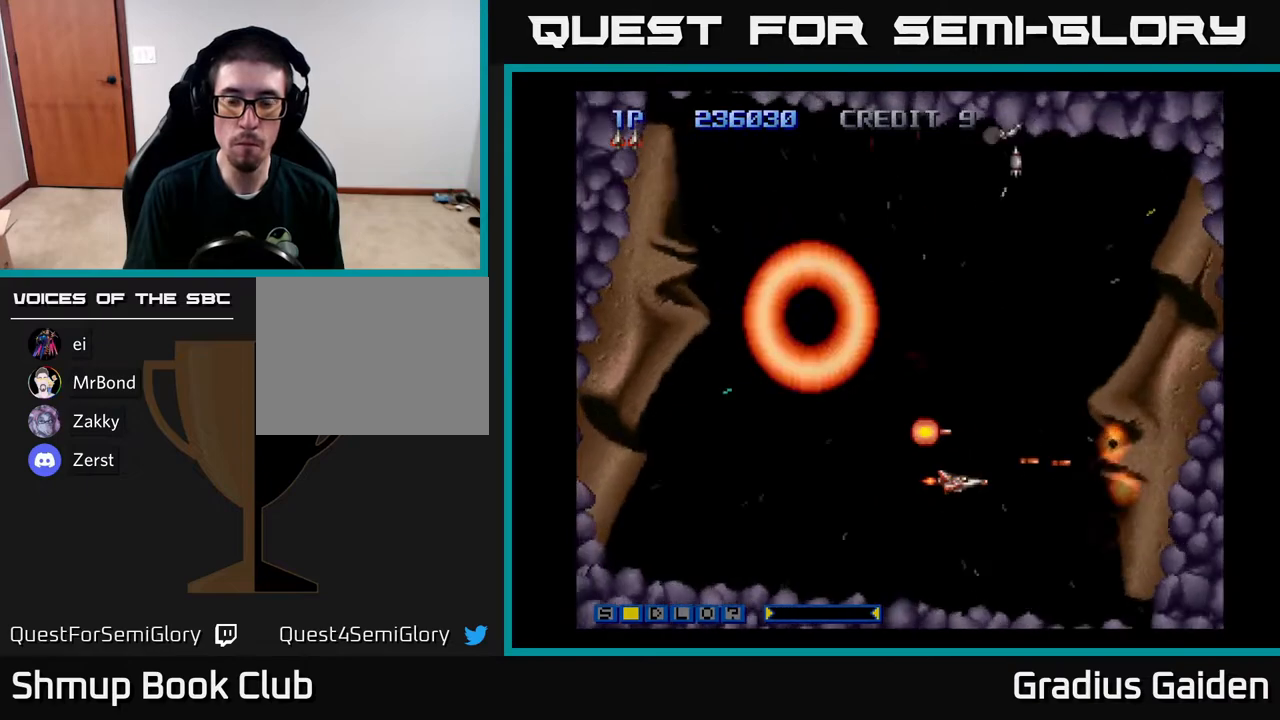
{"buttons": ["R2", "DPAD_UP"], "events": [[17, "DPAD_RIGHT", "down"], [33, "DPAD_DOWN", "up"], [100, "DPAD_RIGHT", "up"], [383, "DPAD_RIGHT", "down"], [450, "DPAD_UP", "down"], [483, "DPAD_RIGHT", "up"]]}
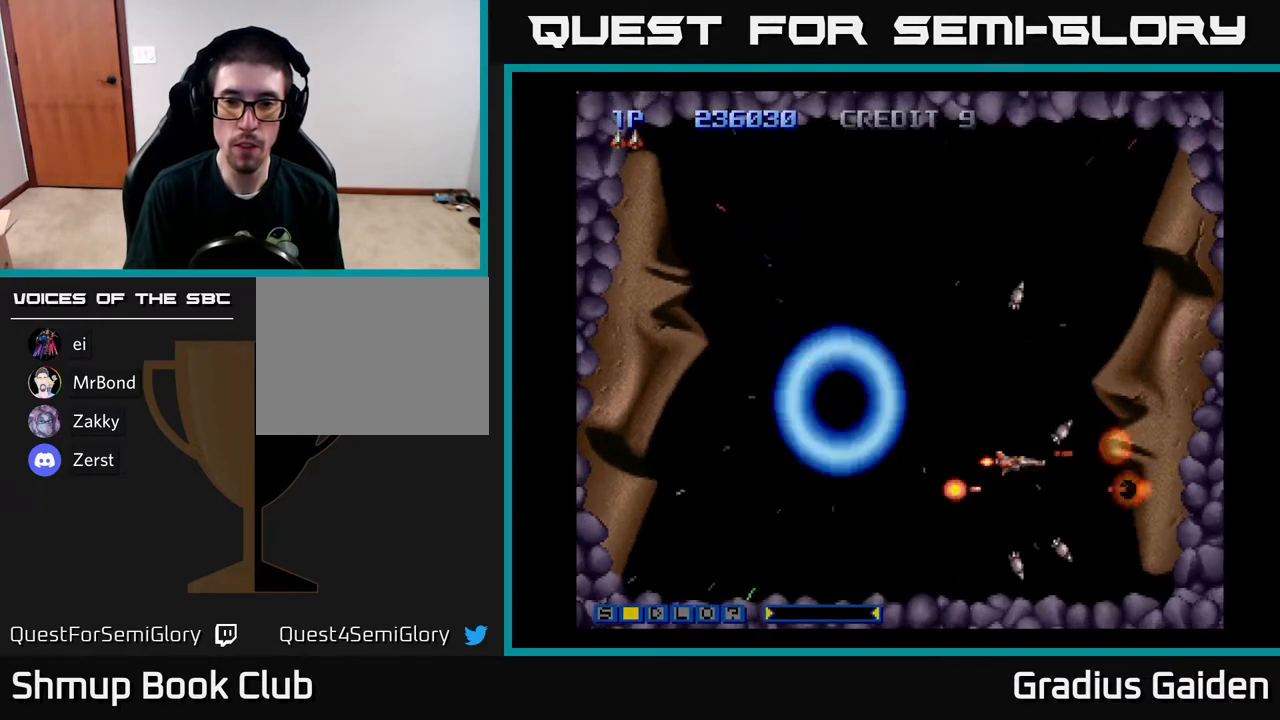
{"buttons": ["R2"], "events": [[67, "DPAD_UP", "up"], [250, "DPAD_DOWN", "down"], [267, "DPAD_RIGHT", "down"], [333, "DPAD_DOWN", "up"], [350, "DPAD_RIGHT", "up"]]}
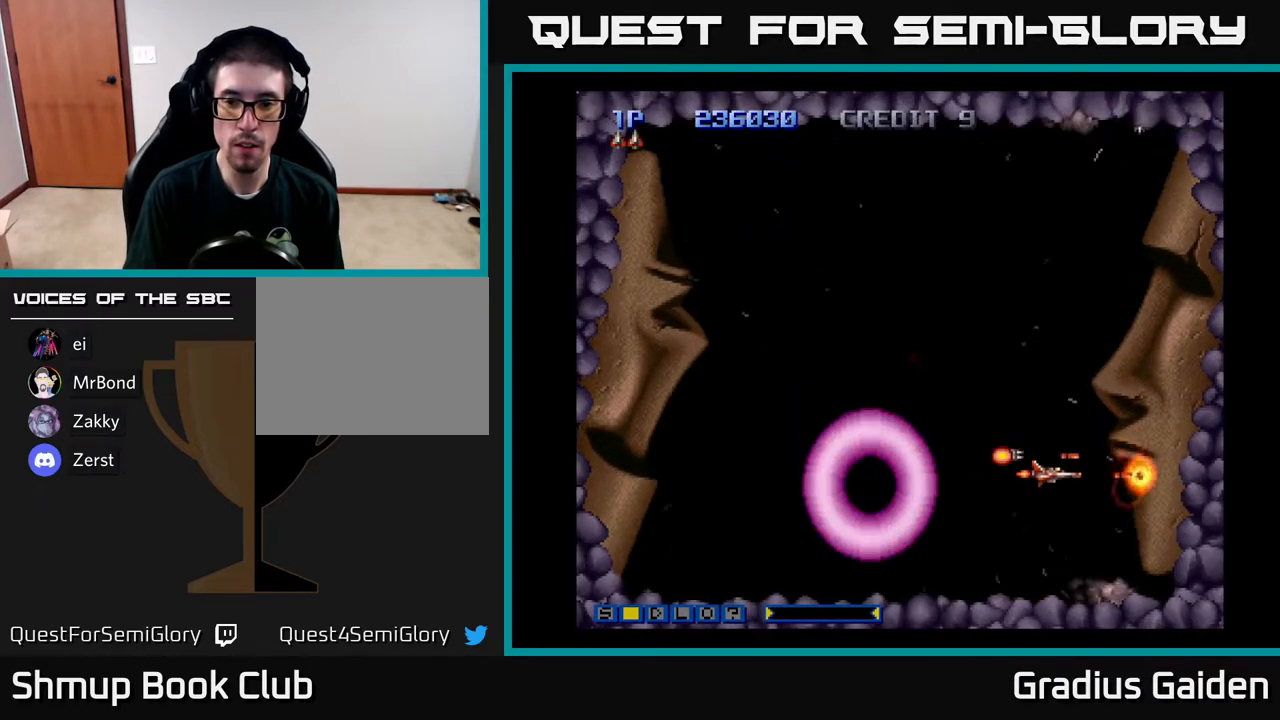
{"buttons": ["R2"], "events": []}
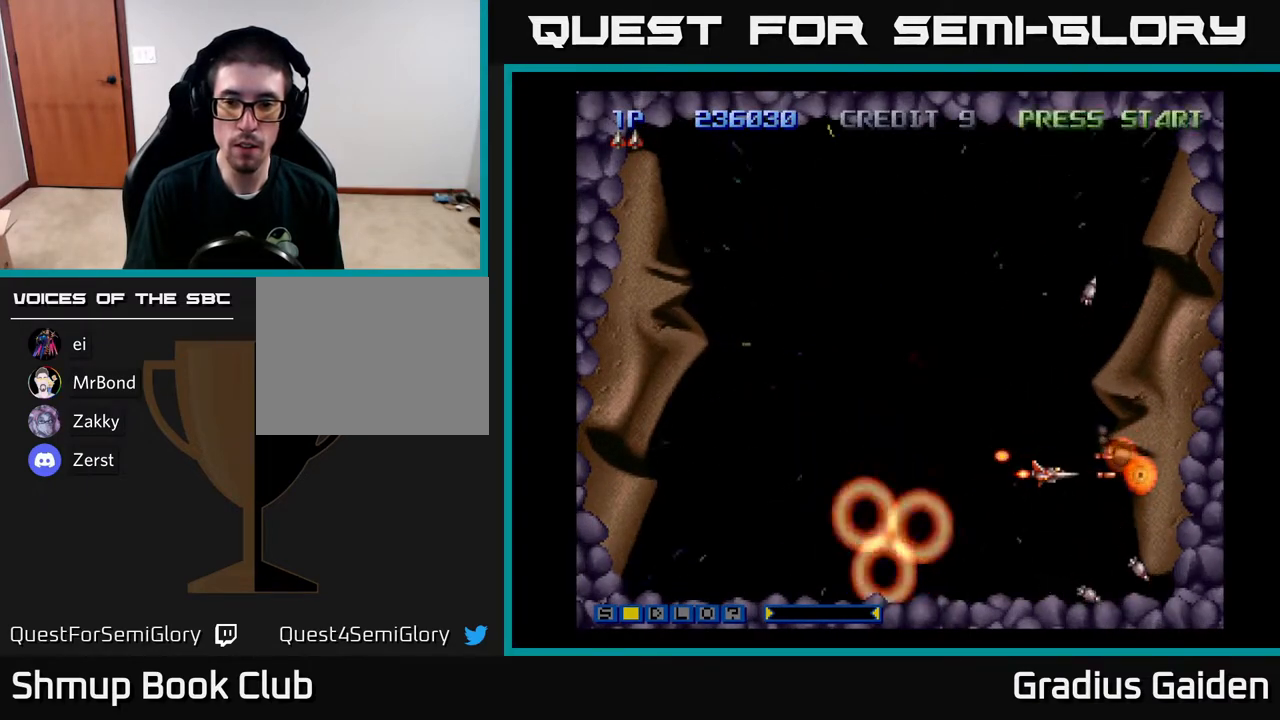
{"buttons": ["R2"], "events": [[17, "DPAD_LEFT", "down"], [117, "DPAD_LEFT", "up"], [233, "DPAD_UP", "down"], [417, "DPAD_UP", "up"]]}
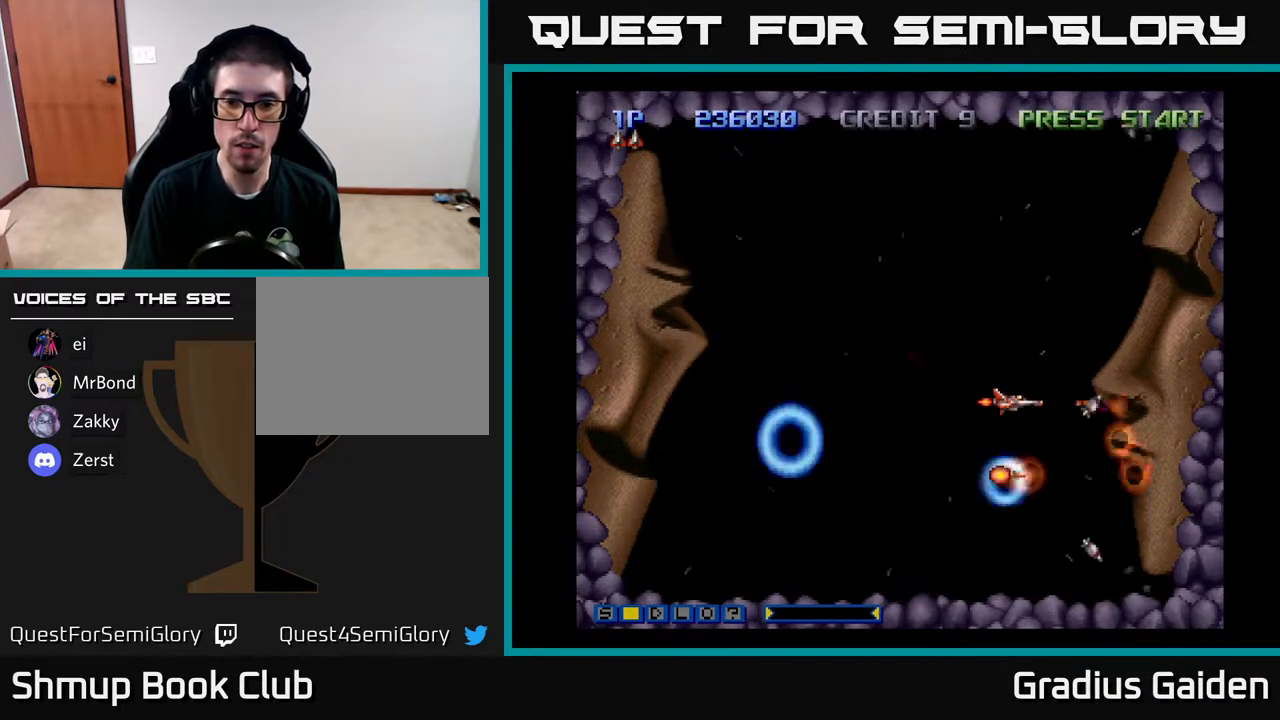
{"buttons": ["R2", "DPAD_DOWN", "DPAD_RIGHT"], "events": [[167, "DPAD_LEFT", "down"], [350, "DPAD_DOWN", "down"], [367, "DPAD_LEFT", "up"], [400, "DPAD_RIGHT", "down"]]}
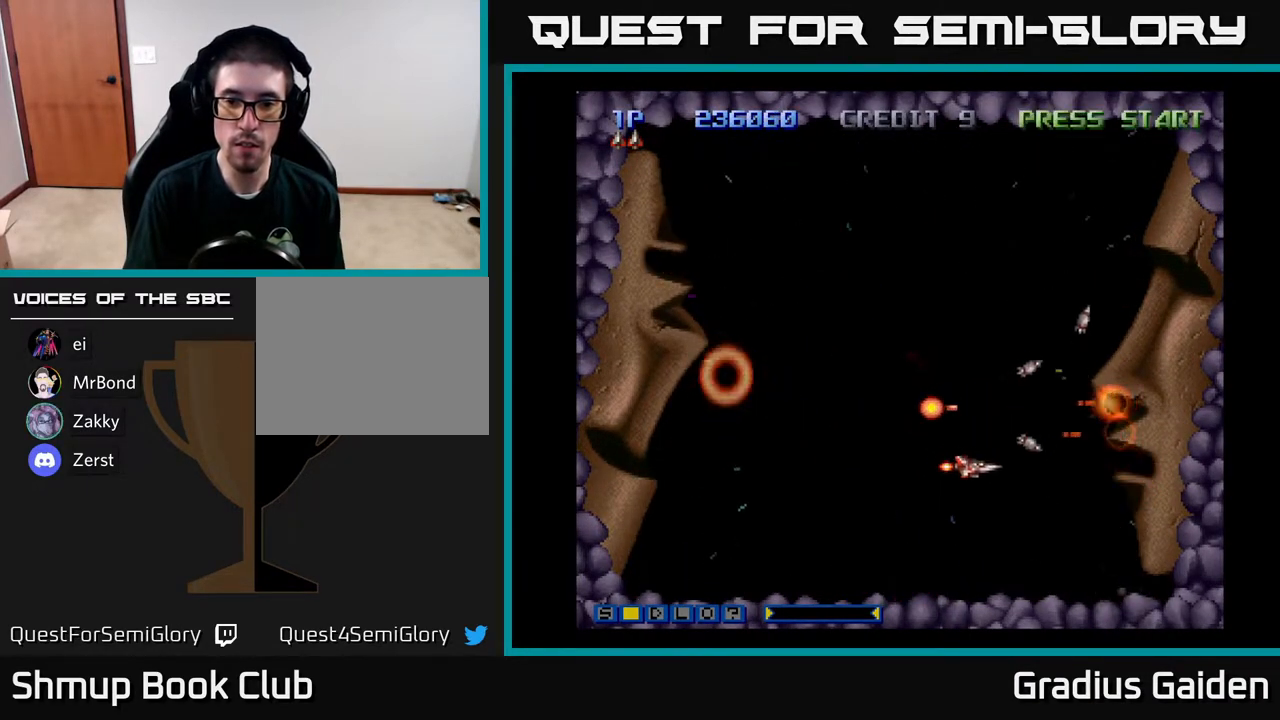
{"buttons": ["R2"], "events": [[100, "DPAD_DOWN", "up"], [250, "DPAD_RIGHT", "up"], [300, "DPAD_LEFT", "down"], [433, "DPAD_LEFT", "up"]]}
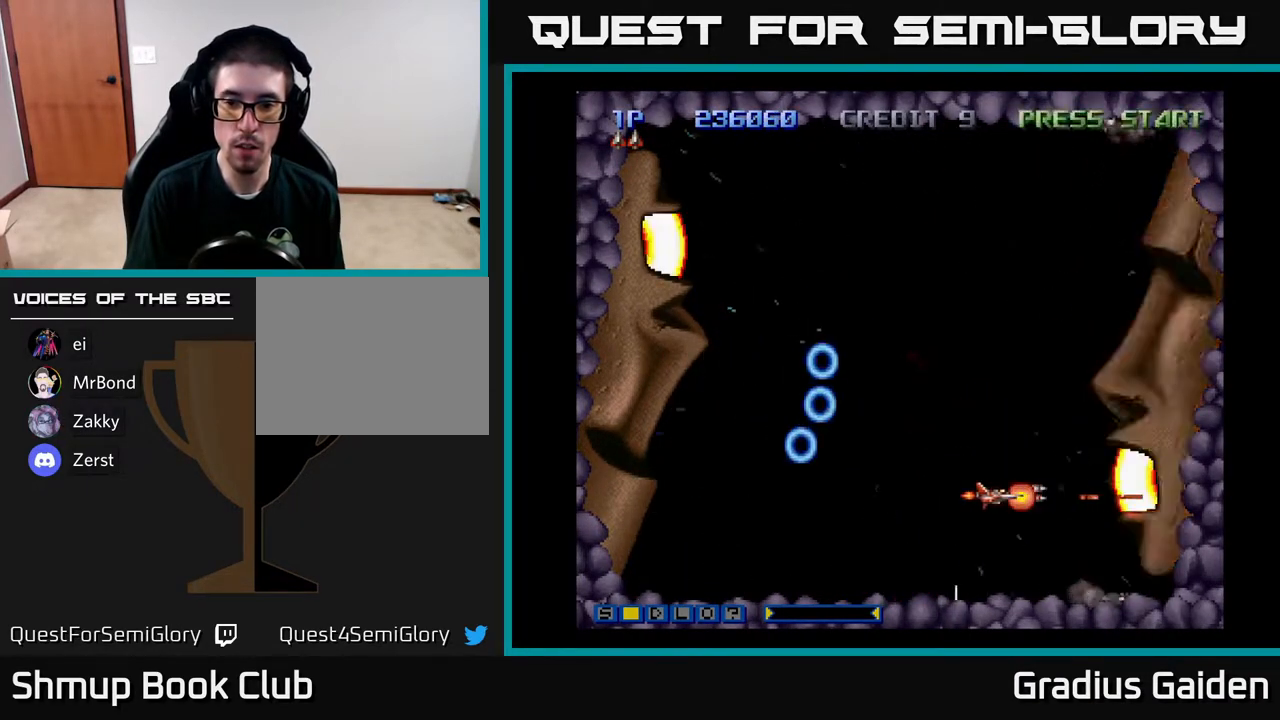
{"buttons": ["R2", "DPAD_UP"], "events": [[300, "DPAD_UP", "down"], [417, "DPAD_UP", "up"], [500, "DPAD_UP", "down"]]}
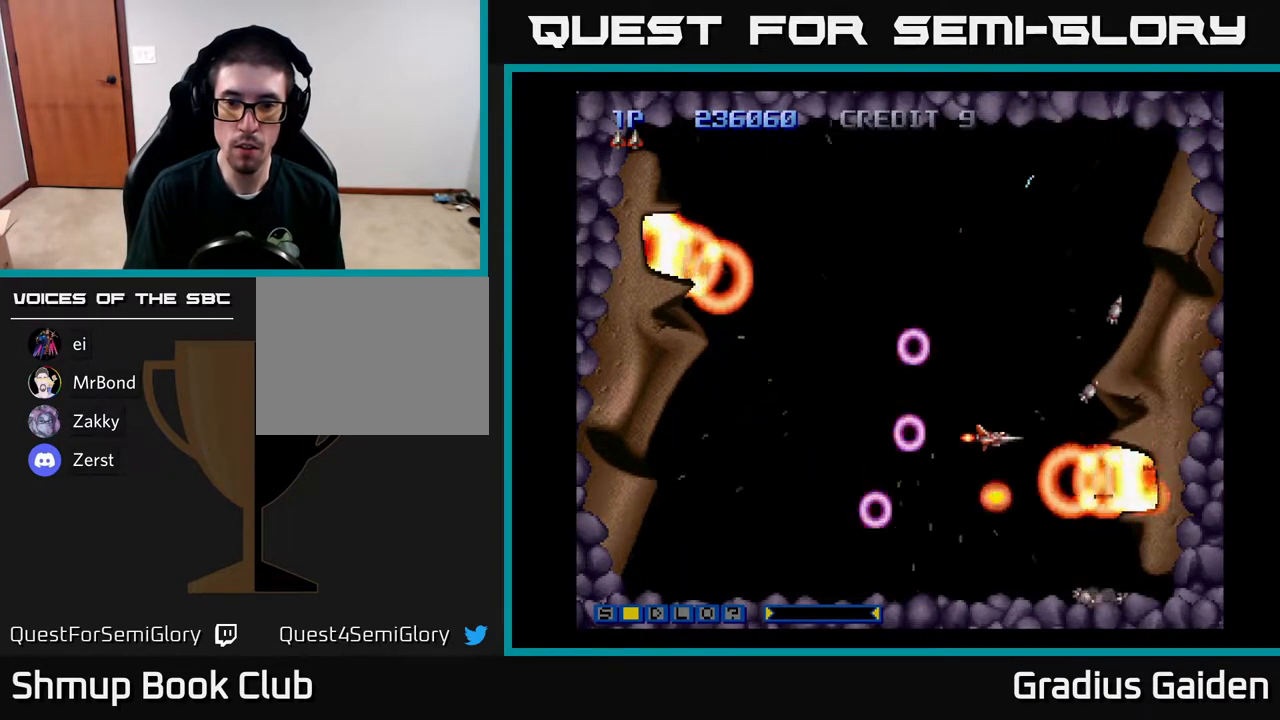
{"buttons": ["R2", "DPAD_DOWN", "DPAD_LEFT"], "events": [[117, "DPAD_UP", "up"], [200, "DPAD_LEFT", "down"], [483, "DPAD_DOWN", "down"]]}
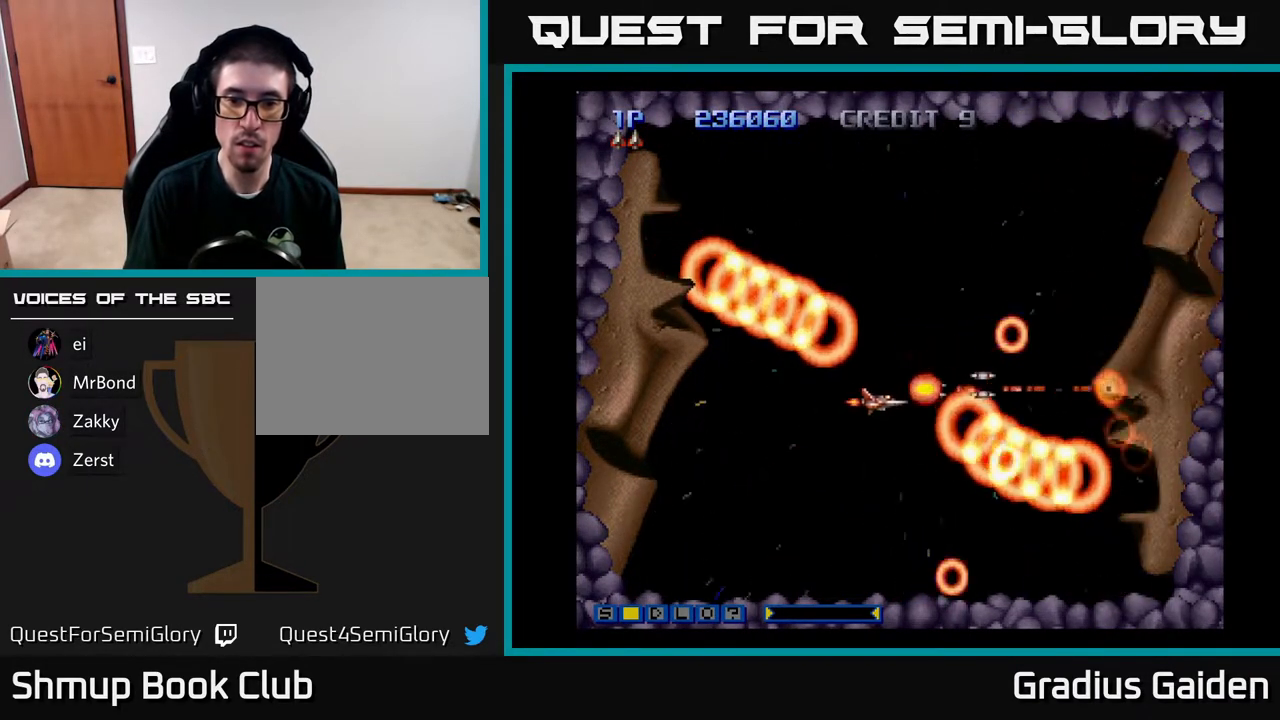
{"buttons": ["R2"], "events": [[317, "DPAD_DOWN", "up"], [467, "DPAD_LEFT", "up"]]}
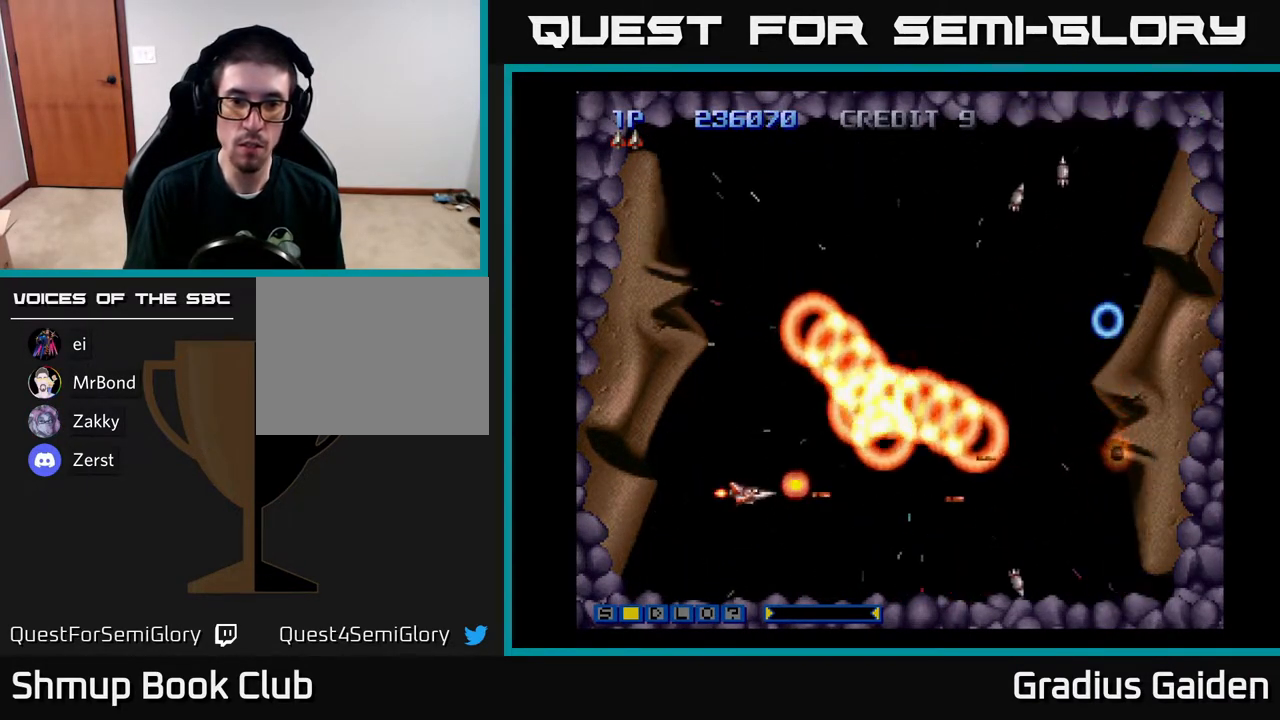
{"buttons": ["R2", "DPAD_RIGHT"], "events": [[117, "DPAD_DOWN", "down"], [250, "DPAD_DOWN", "up"], [433, "DPAD_RIGHT", "down"]]}
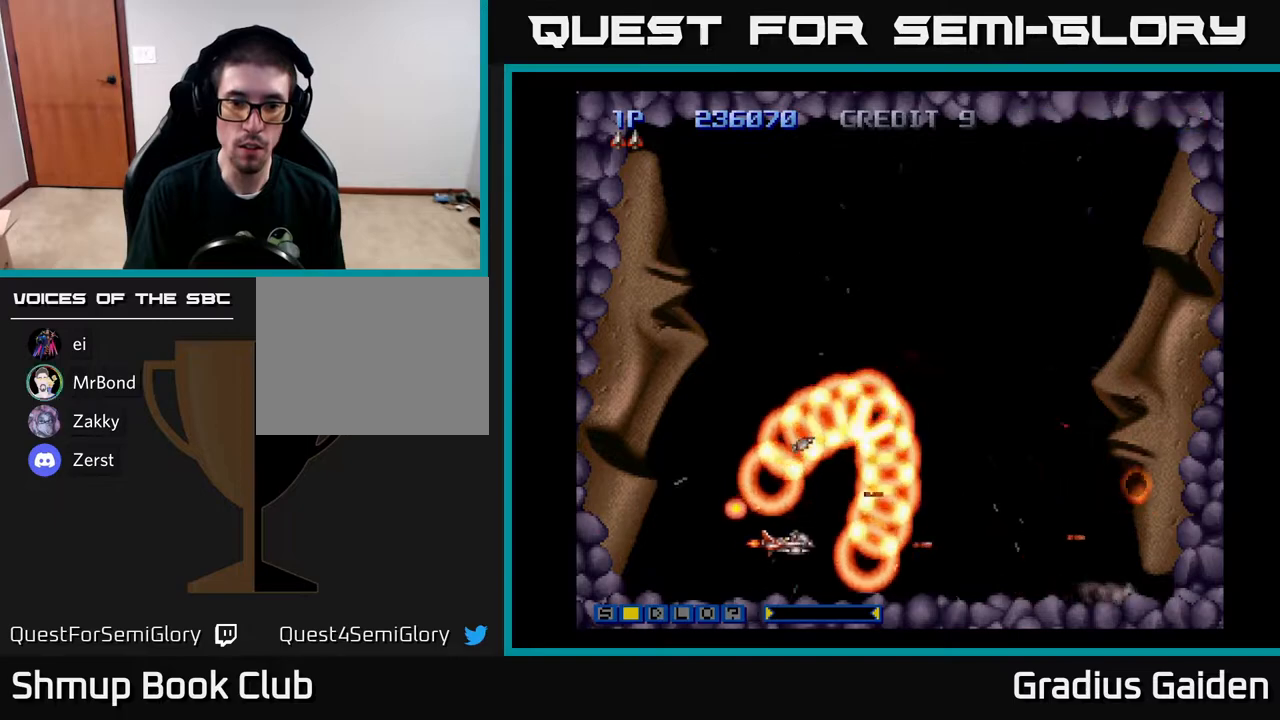
{"buttons": ["R2"], "events": [[100, "DPAD_RIGHT", "up"], [183, "DPAD_RIGHT", "down"], [217, "DPAD_UP", "down"], [317, "DPAD_RIGHT", "up"], [367, "DPAD_UP", "up"]]}
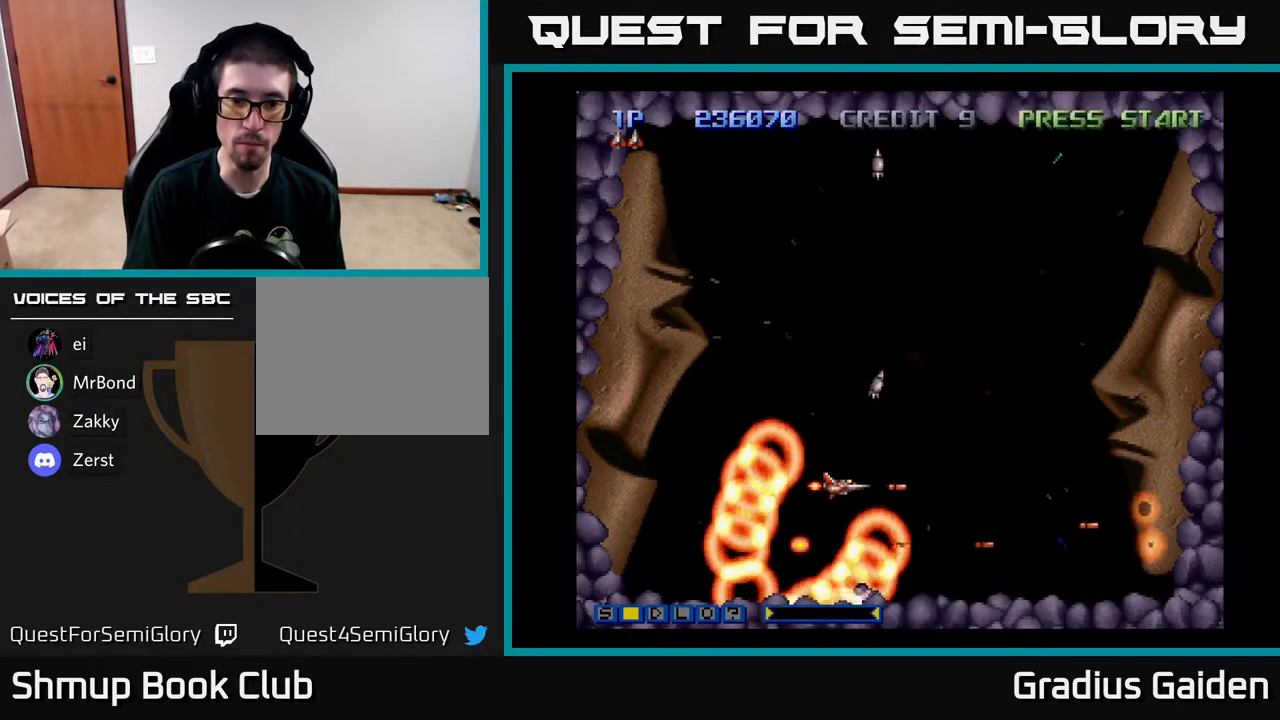
{"buttons": ["R2", "DPAD_RIGHT"], "events": [[133, "DPAD_RIGHT", "down"]]}
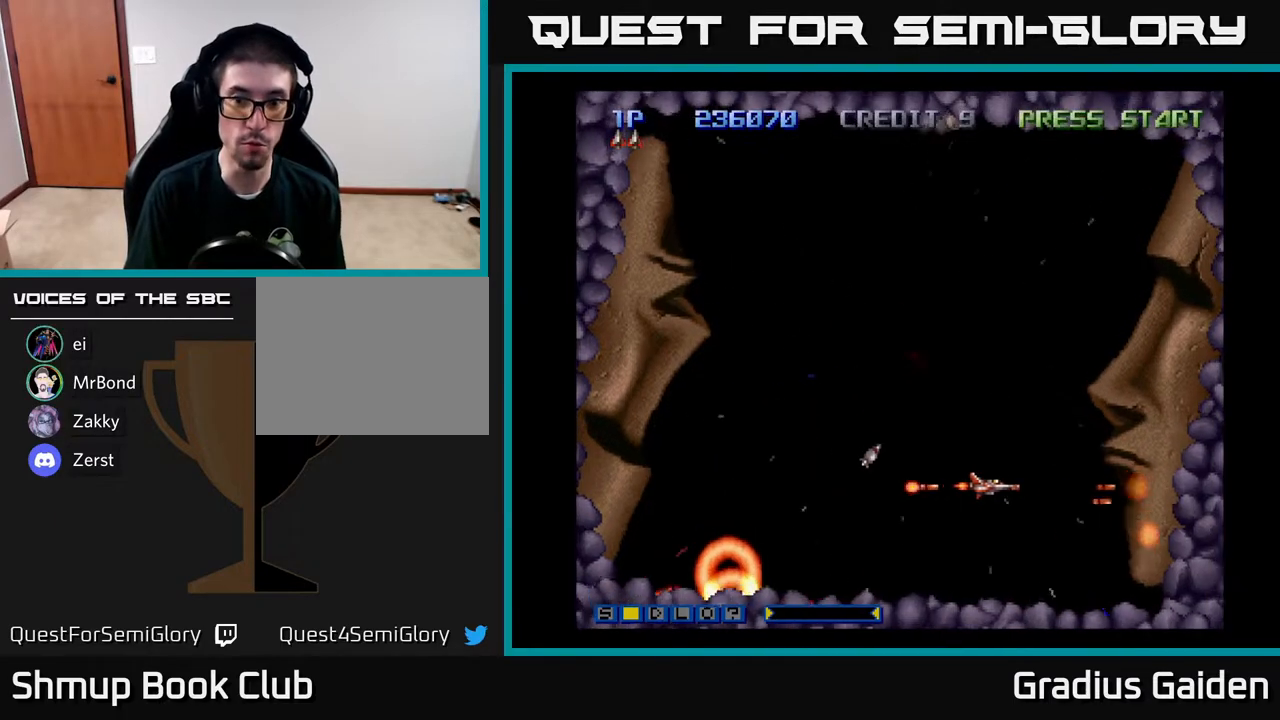
{"buttons": ["R2", "DPAD_DOWN", "DPAD_RIGHT"], "events": [[67, "DPAD_RIGHT", "up"], [367, "DPAD_DOWN", "down"], [483, "DPAD_RIGHT", "down"]]}
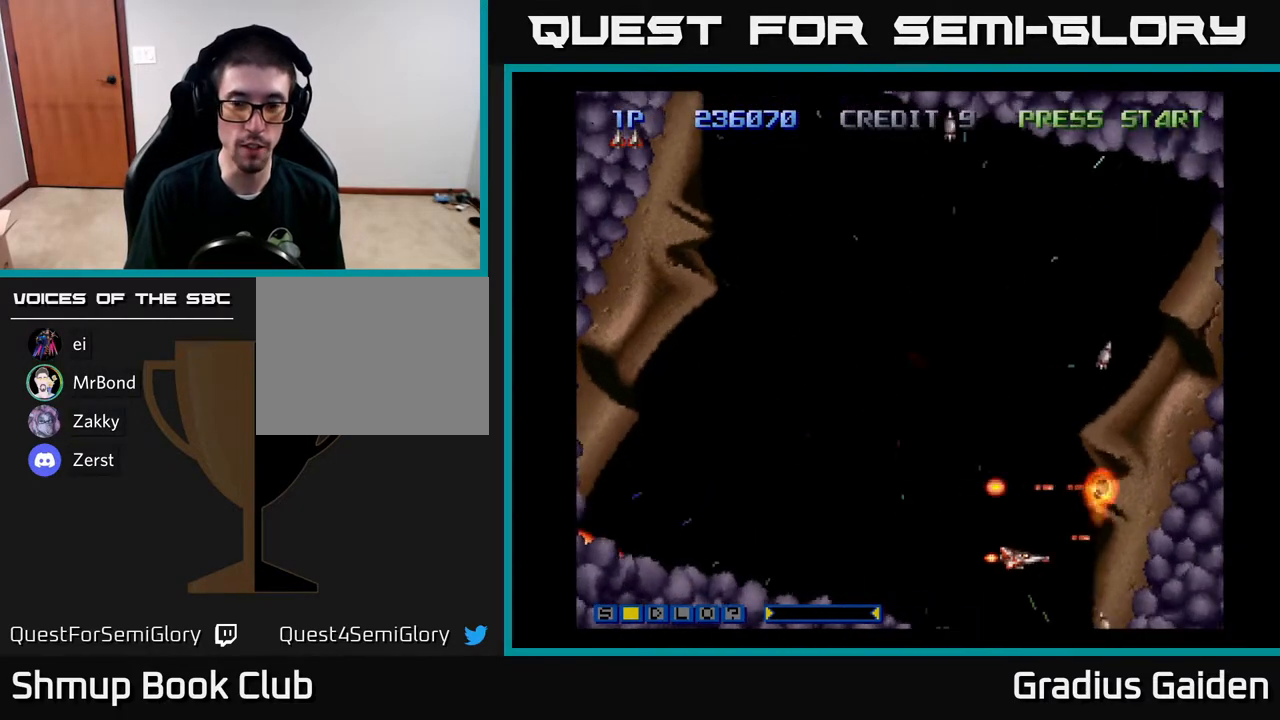
{"buttons": ["R2"], "events": [[17, "DPAD_DOWN", "up"], [17, "DPAD_RIGHT", "up"], [217, "DPAD_DOWN", "down"], [283, "DPAD_DOWN", "up"], [367, "DPAD_LEFT", "down"], [467, "DPAD_LEFT", "up"]]}
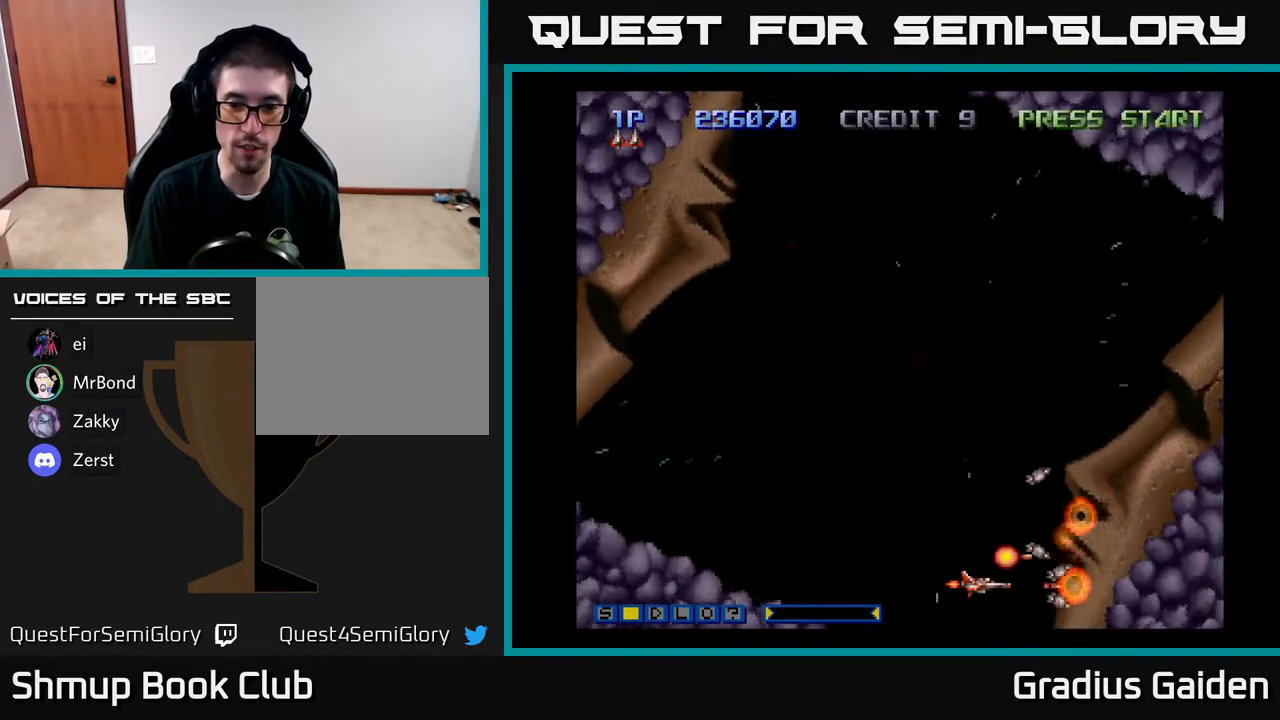
{"buttons": ["R2"], "events": [[200, "DPAD_LEFT", "down"], [300, "DPAD_LEFT", "up"]]}
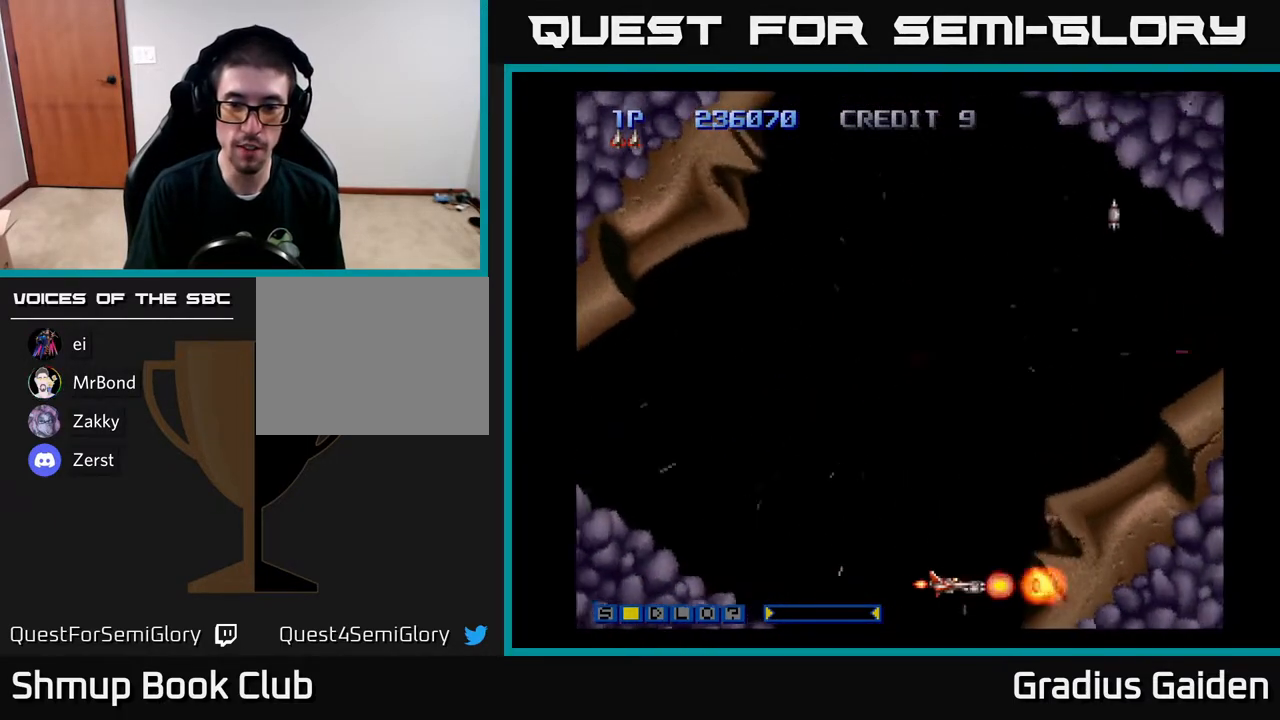
{"buttons": ["R2"], "events": [[67, "DPAD_LEFT", "down"], [133, "DPAD_LEFT", "up"], [417, "DPAD_LEFT", "down"], [483, "DPAD_LEFT", "up"]]}
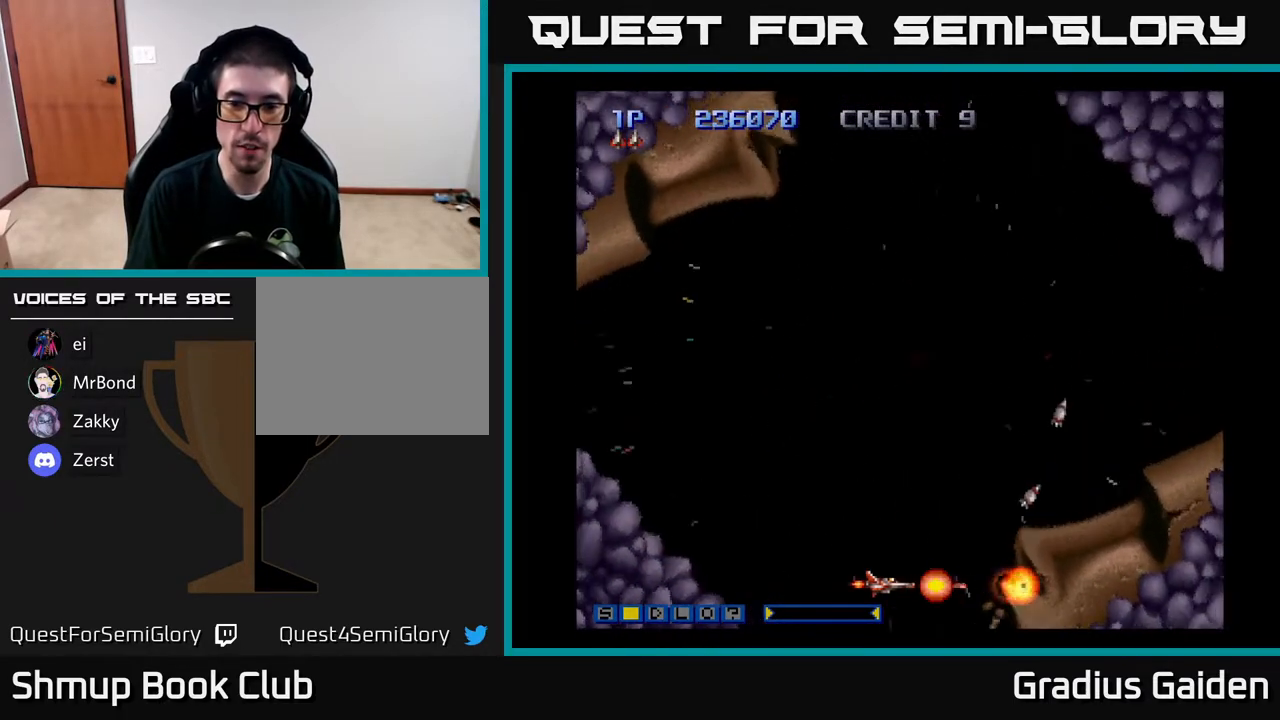
{"buttons": ["R2"], "events": [[167, "DPAD_LEFT", "down"], [267, "DPAD_LEFT", "up"], [383, "DPAD_LEFT", "down"], [450, "DPAD_LEFT", "up"]]}
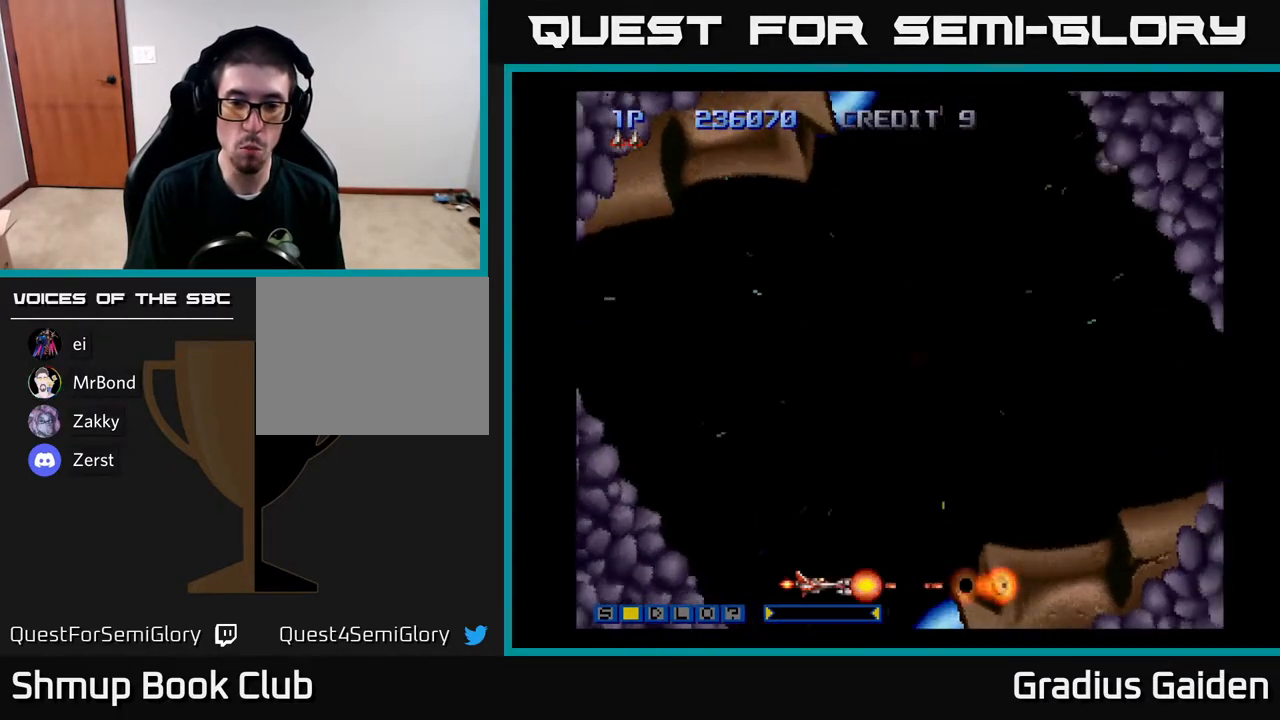
{"buttons": ["R2", "DPAD_LEFT"], "events": [[67, "DPAD_LEFT", "down"], [167, "DPAD_LEFT", "up"], [500, "DPAD_LEFT", "down"]]}
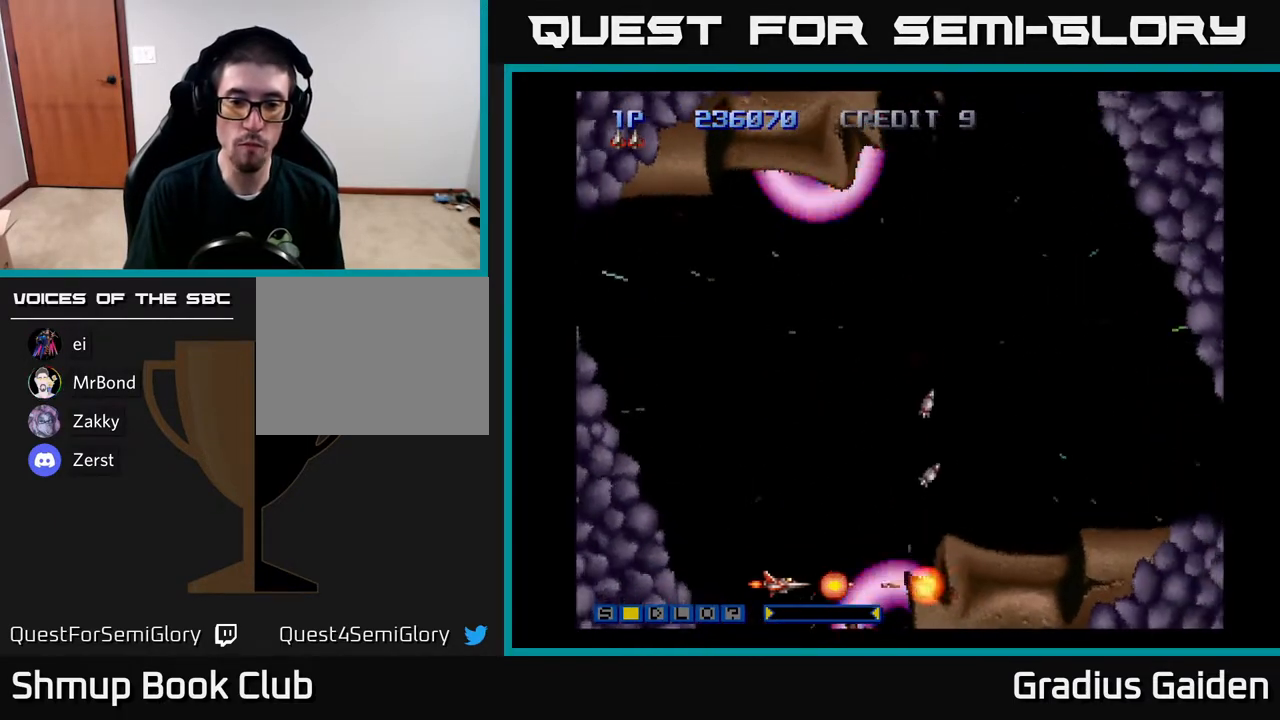
{"buttons": ["R2", "DPAD_UP"], "events": [[100, "DPAD_LEFT", "up"], [250, "DPAD_UP", "down"], [383, "DPAD_UP", "up"], [483, "DPAD_UP", "down"]]}
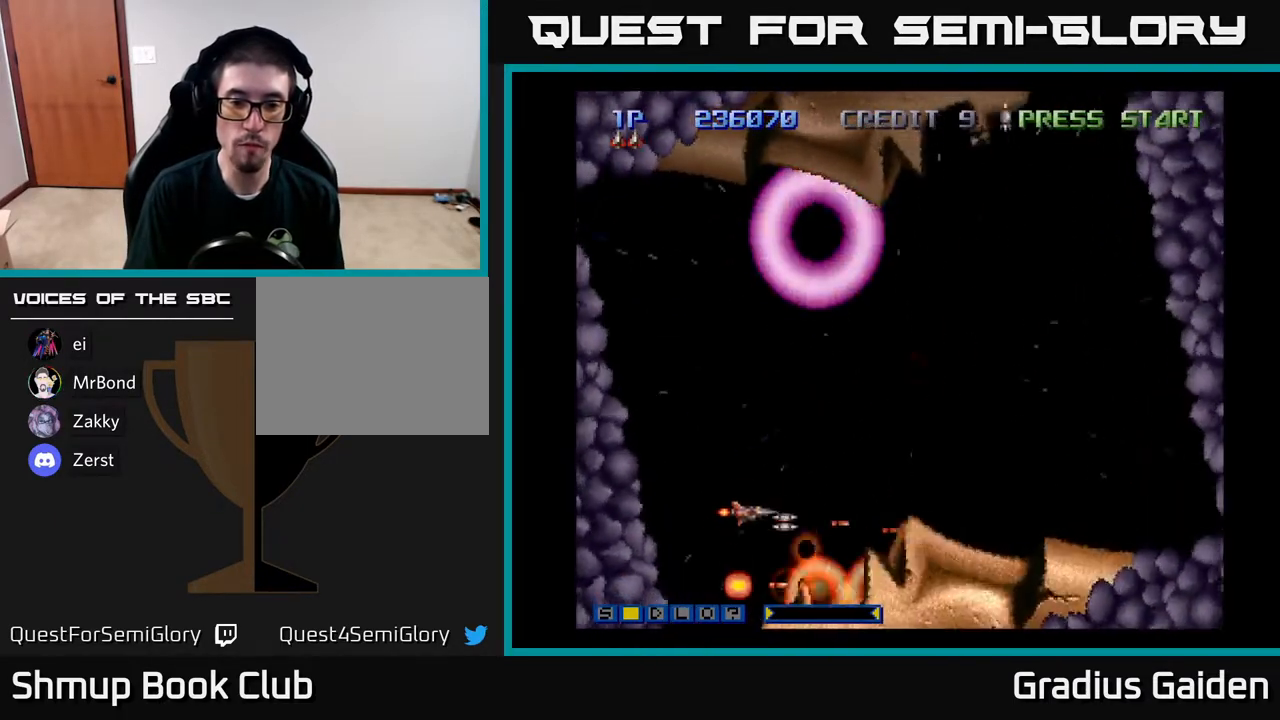
{"buttons": ["R2", "DPAD_RIGHT"], "events": [[67, "DPAD_UP", "up"], [267, "DPAD_UP", "down"], [317, "DPAD_UP", "up"], [467, "DPAD_RIGHT", "down"]]}
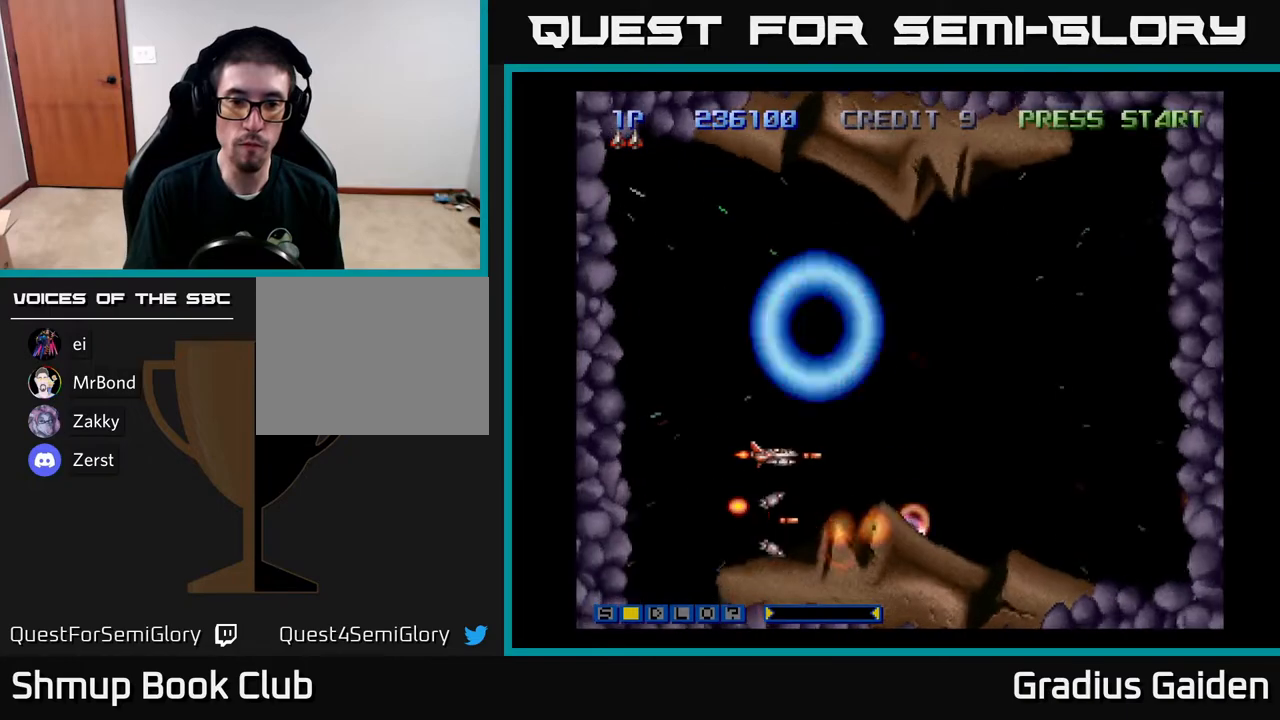
{"buttons": ["R2", "DPAD_RIGHT"], "events": [[300, "DPAD_UP", "down"], [350, "DPAD_UP", "up"]]}
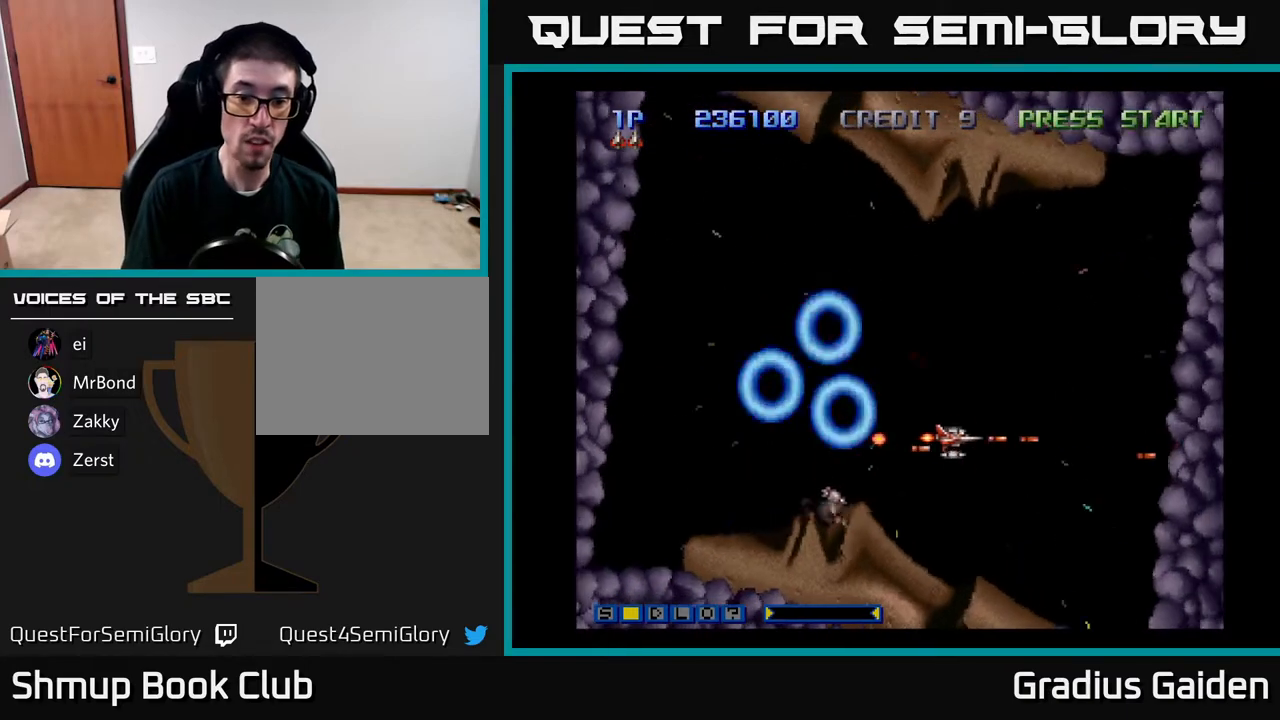
{"buttons": ["R2", "DPAD_UP"], "events": [[300, "DPAD_RIGHT", "up"], [433, "DPAD_UP", "down"]]}
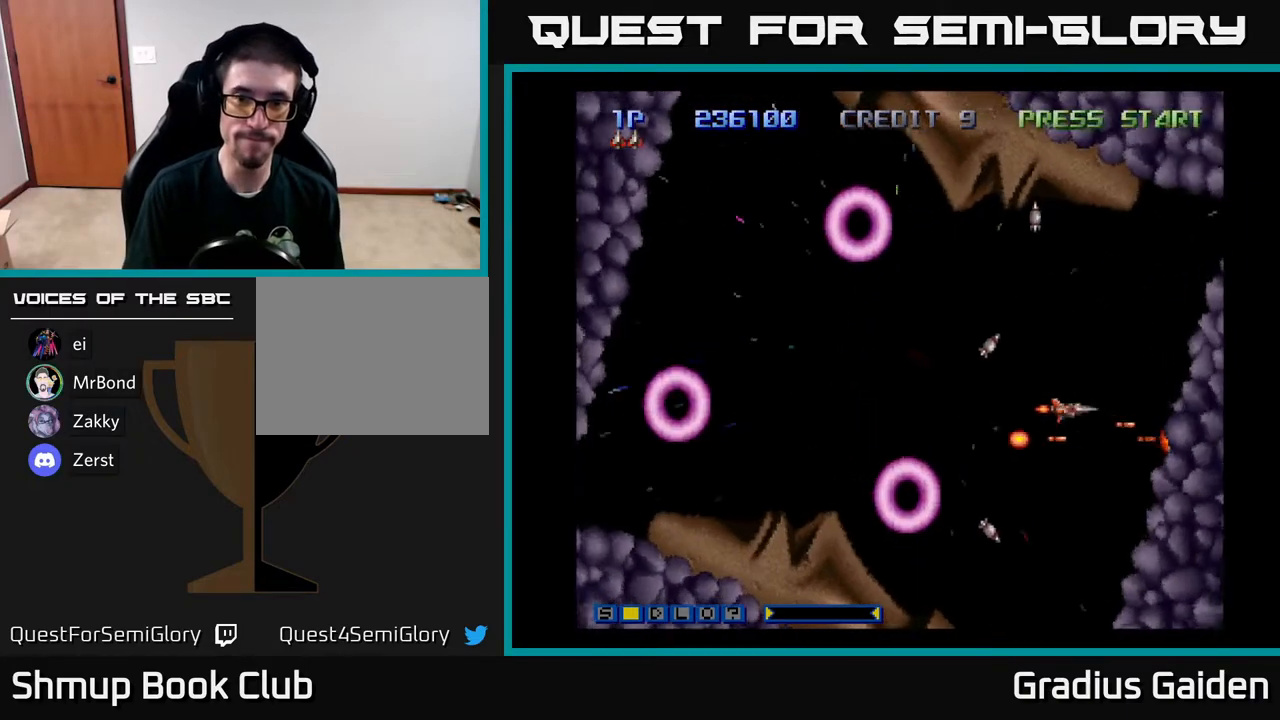
{"buttons": ["R2", "DPAD_LEFT"], "events": [[300, "DPAD_LEFT", "down"], [483, "DPAD_UP", "up"]]}
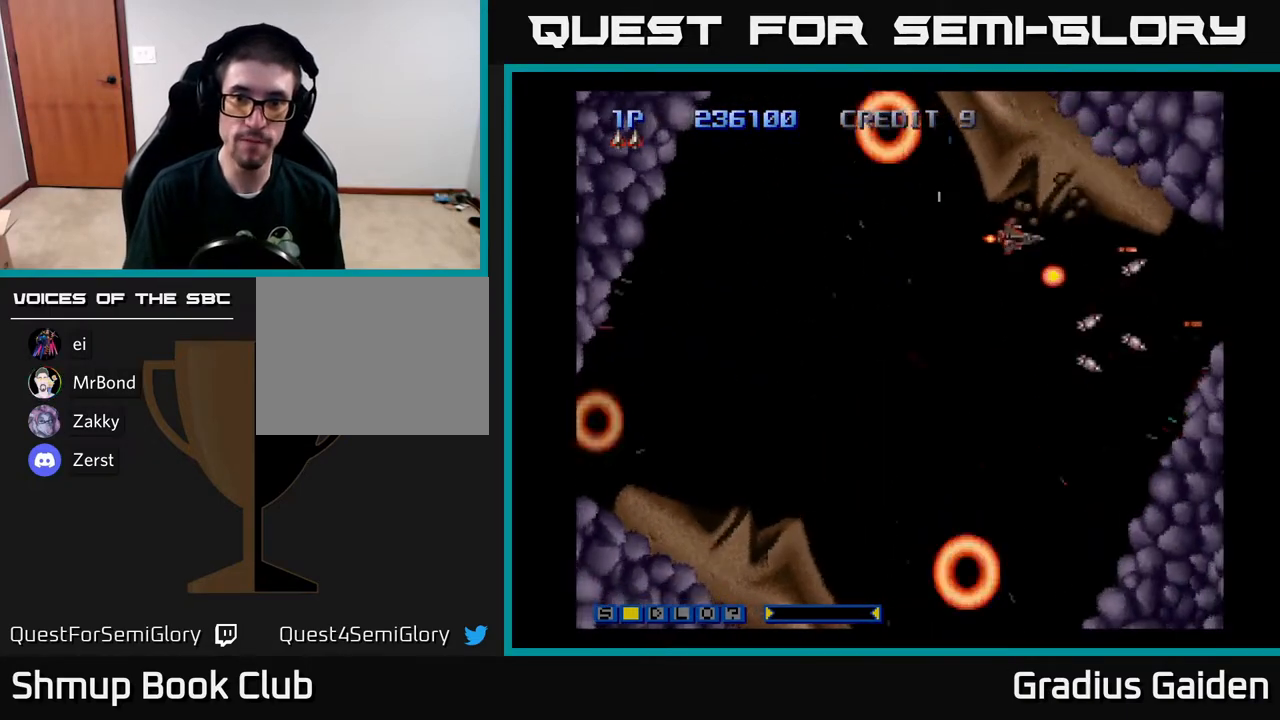
{"buttons": ["R2", "DPAD_DOWN", "DPAD_RIGHT"], "events": [[83, "DPAD_LEFT", "up"], [483, "DPAD_DOWN", "down"], [483, "DPAD_RIGHT", "down"]]}
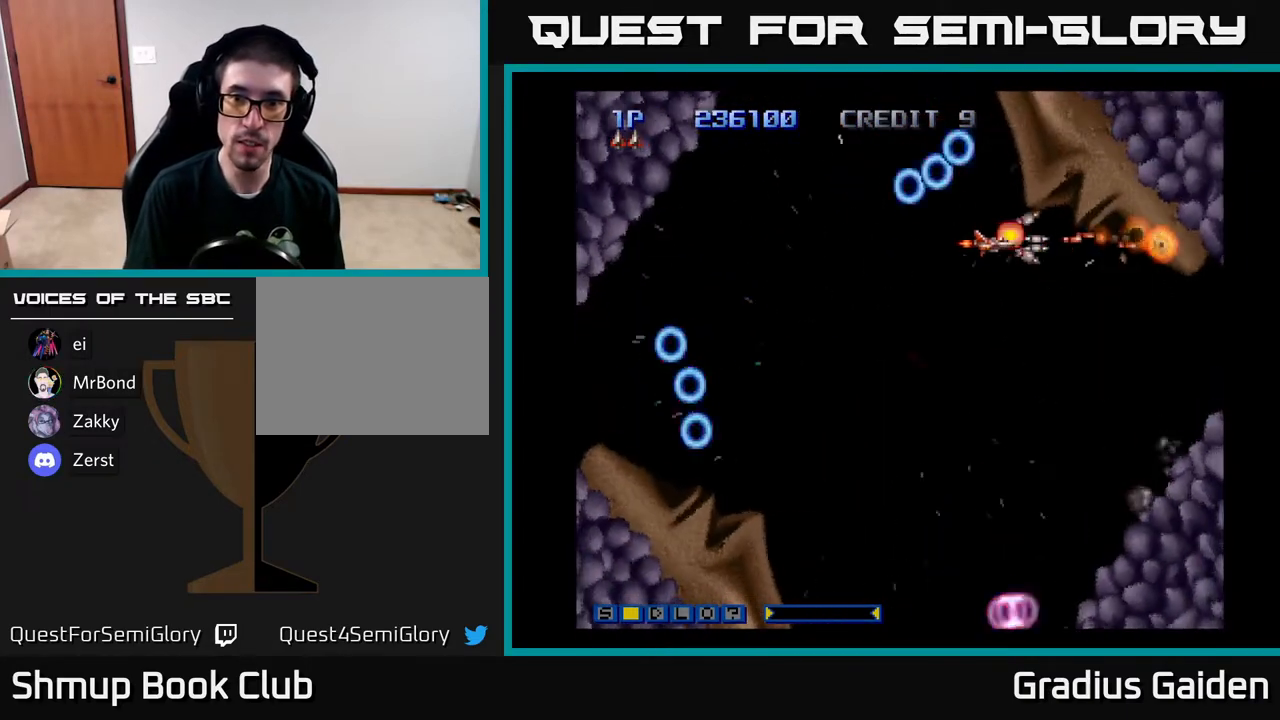
{"buttons": ["R2"], "events": [[83, "DPAD_DOWN", "up"], [83, "DPAD_RIGHT", "up"], [283, "DPAD_DOWN", "down"], [317, "DPAD_RIGHT", "down"], [367, "DPAD_RIGHT", "up"], [383, "DPAD_DOWN", "up"]]}
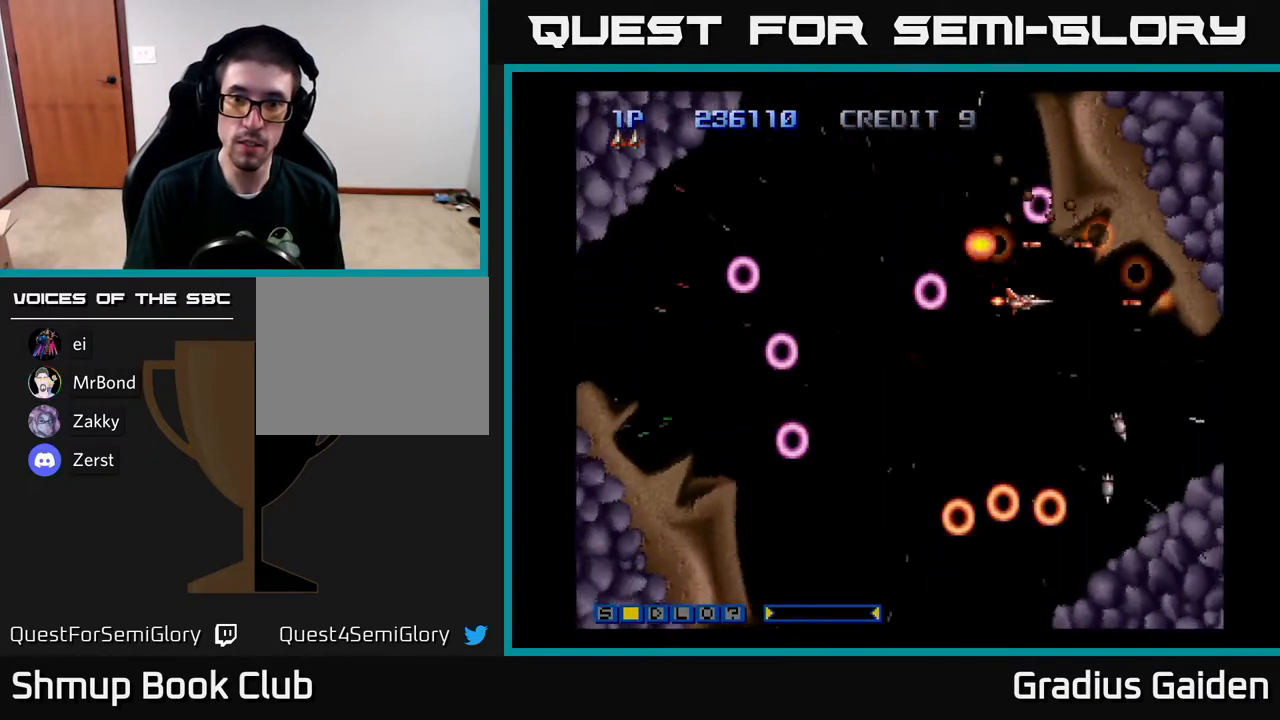
{"buttons": ["R2", "DPAD_UP"], "events": [[33, "DPAD_DOWN", "down"], [33, "DPAD_RIGHT", "down"], [100, "DPAD_RIGHT", "up"], [117, "DPAD_DOWN", "up"], [500, "DPAD_UP", "down"]]}
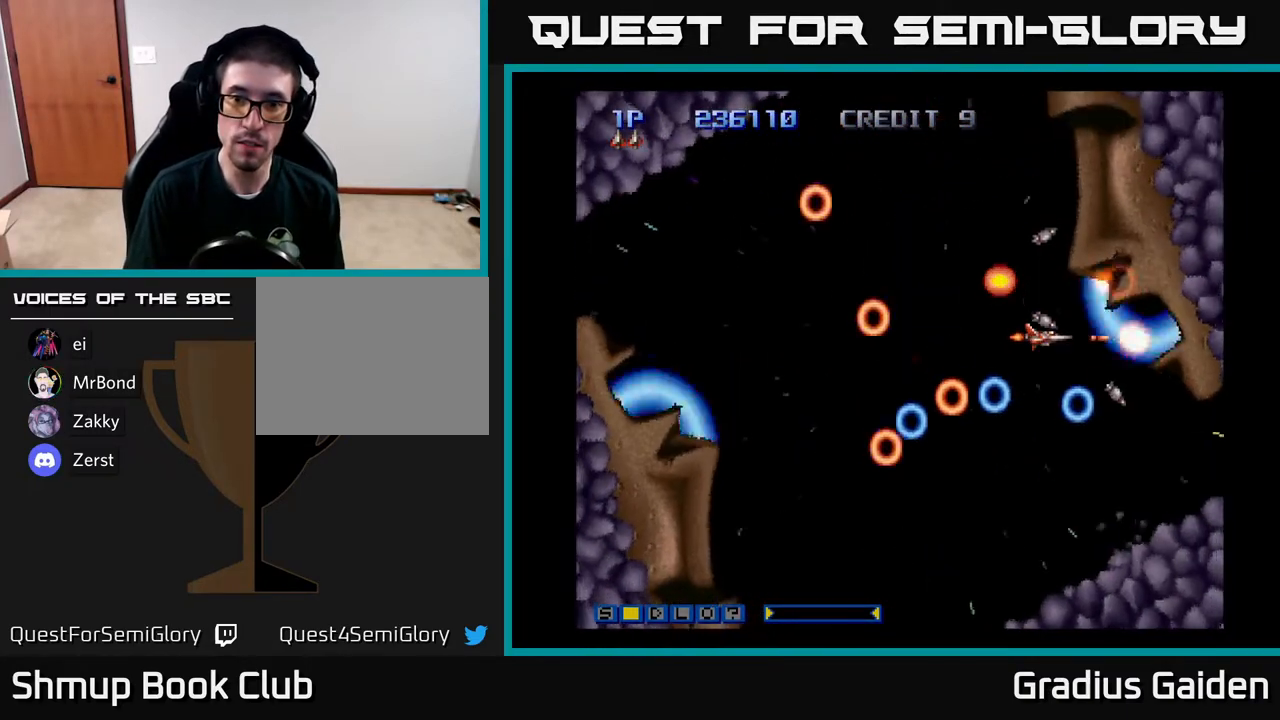
{"buttons": ["R2", "DPAD_LEFT"], "events": [[83, "DPAD_LEFT", "down"], [367, "DPAD_UP", "up"]]}